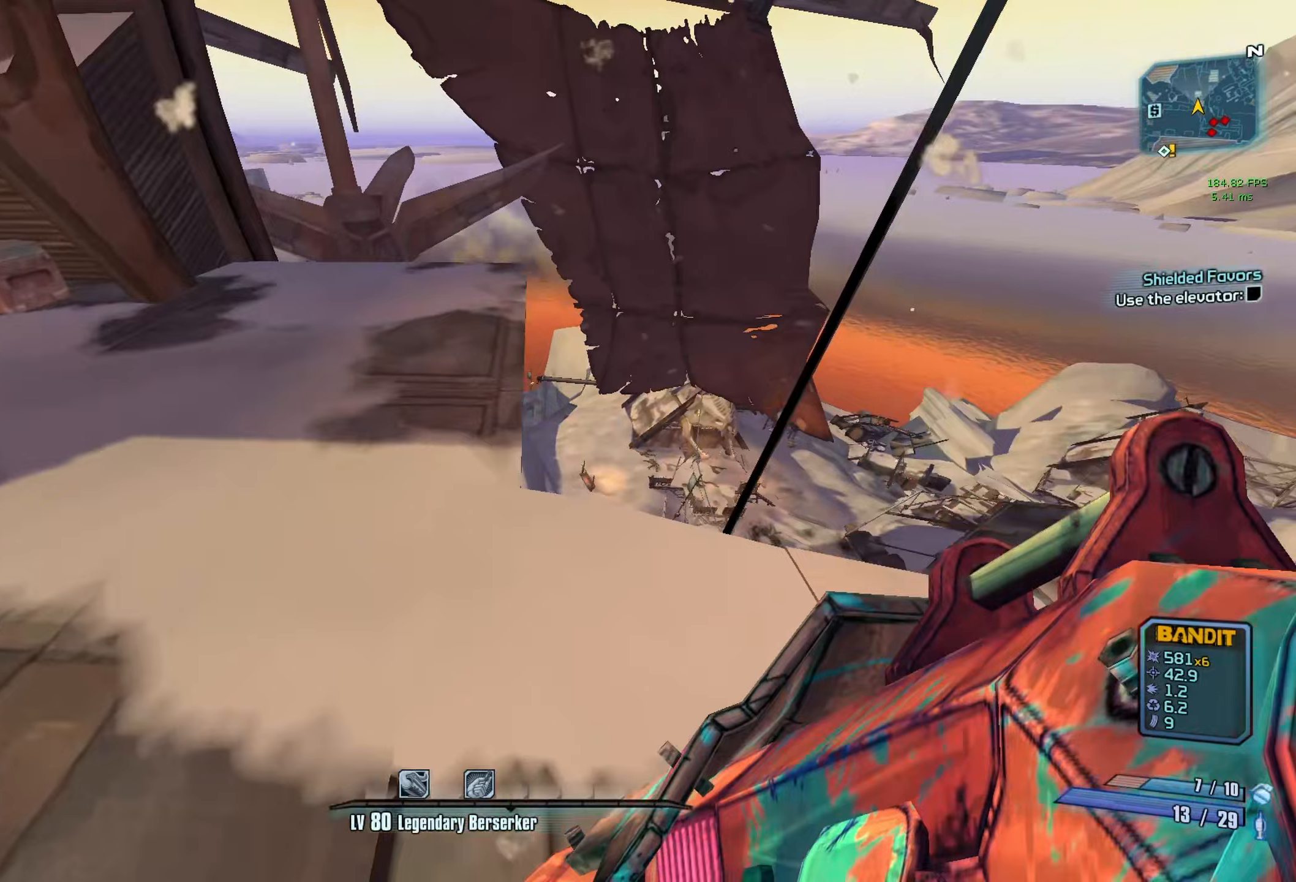
Gameplay with keyboard and mouse; each line is a JSON object with the keys and mouse buttons held at the frame after it. "events" lists presses ("down") and releases ("up") of "1", "2", "3", "4", "5", "a", "alt", "b", "c", "caps_lock", "ctrl", "d", "e", "escape", "f", "g", "q", "r", "s", "shift", "space", "t", "tab", "v", "w", "x", "z", "mouse_left", "mouse_middle", "mouse_right", "mouse_mb4", "mouse_mb5", "mouse_wheel_up" and "mouse_wheel_down" between this image and that frame as [ms after this image, input, new state], when the widget could be followed in between. "mouse_left", "mouse_middle", "mouse_right", "mouse_mb4", "mouse_mb5", "mouse_wheel_up", "mouse_wheel_down" = the "left", "middle", "right", "mb4", "mb5", "wheel_up", "wheel_down" buttons of the "mouse" list. No other keys are recorded. Not read: mouse_move.
{"keys": ["a"], "mouse": [], "events": [[367, "w", "up"]]}
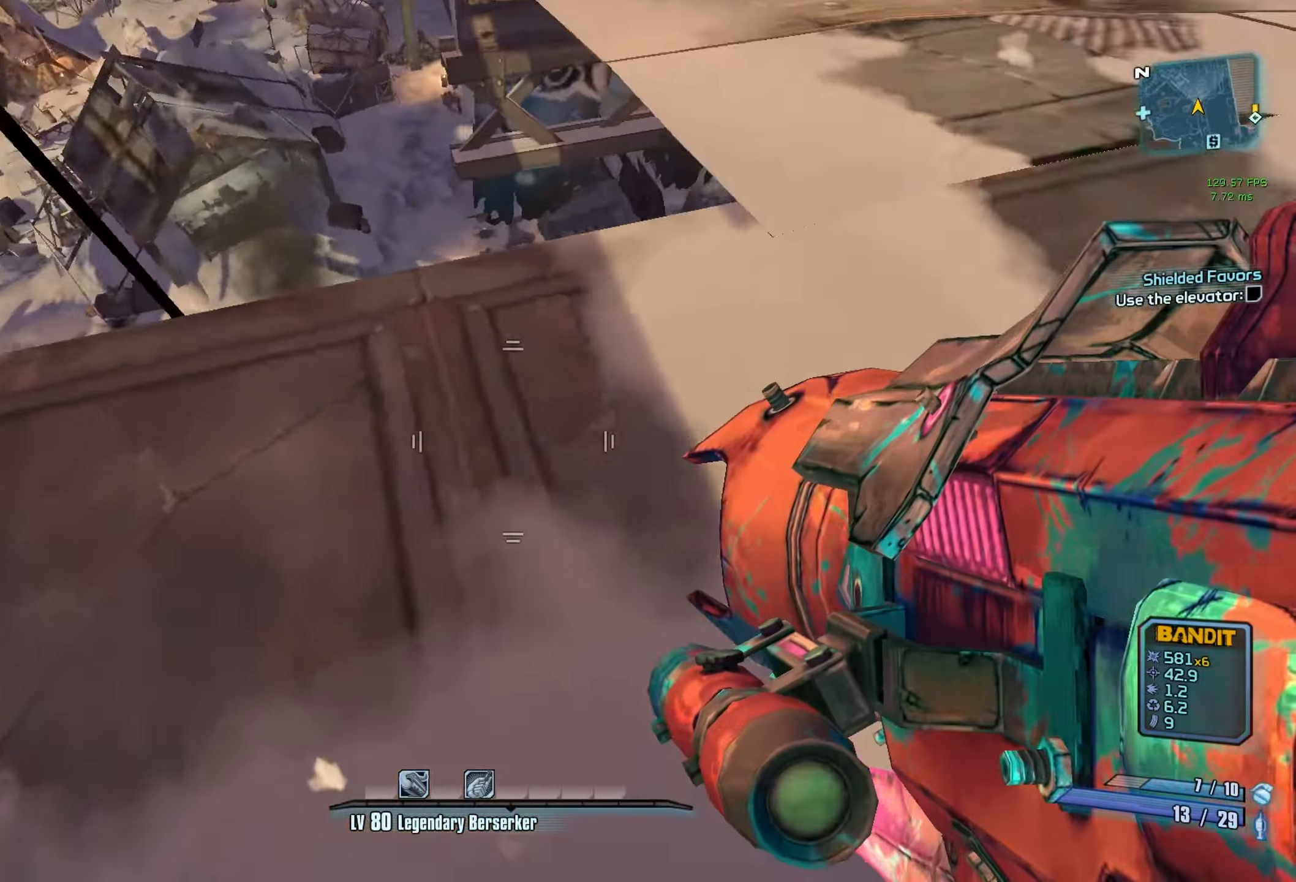
{"keys": ["a"], "mouse": [], "events": [[283, "s", "down"], [333, "a", "up"], [433, "a", "down"], [483, "s", "up"]]}
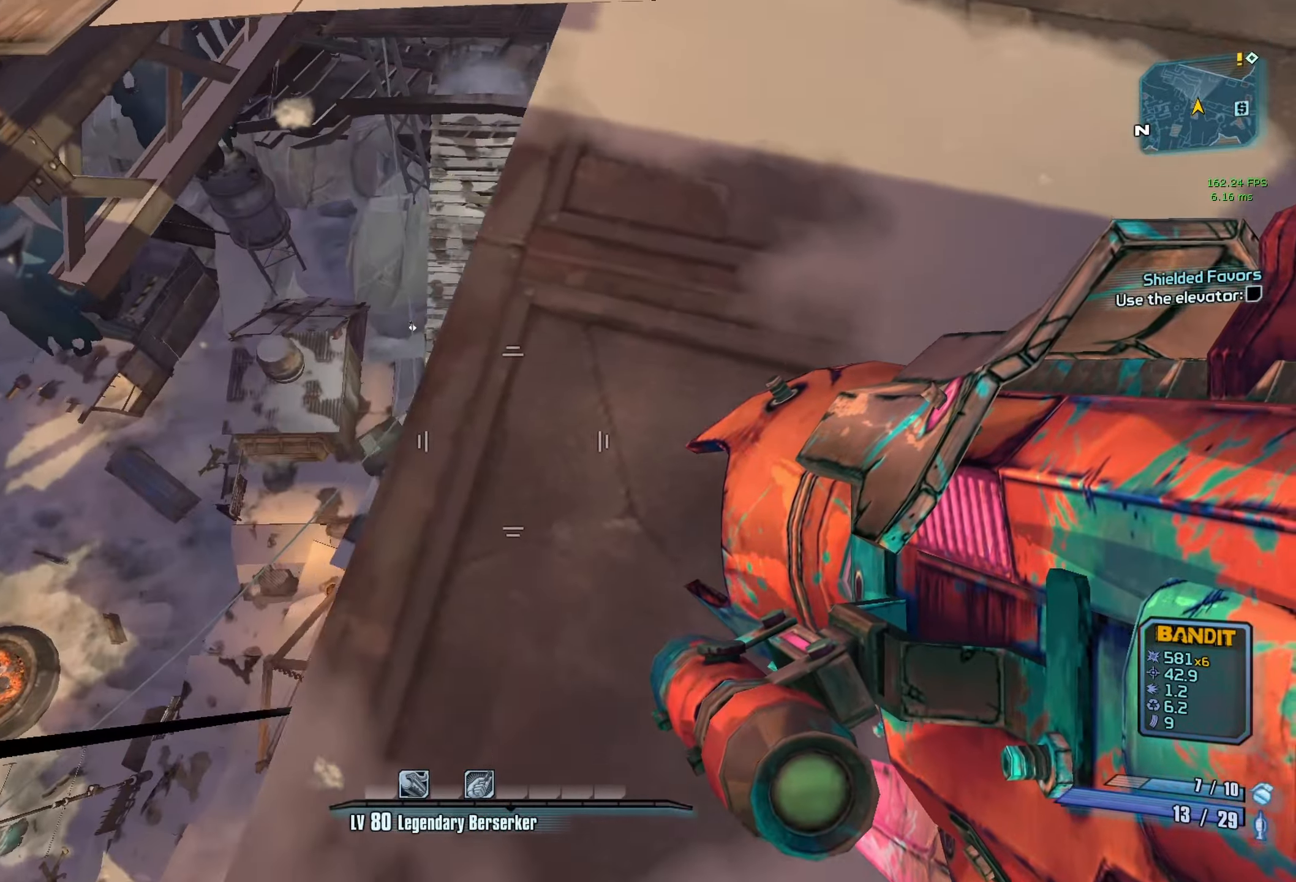
{"keys": [], "mouse": [], "events": [[17, "a", "up"], [117, "a", "down"], [217, "a", "up"], [350, "s", "down"], [400, "s", "up"]]}
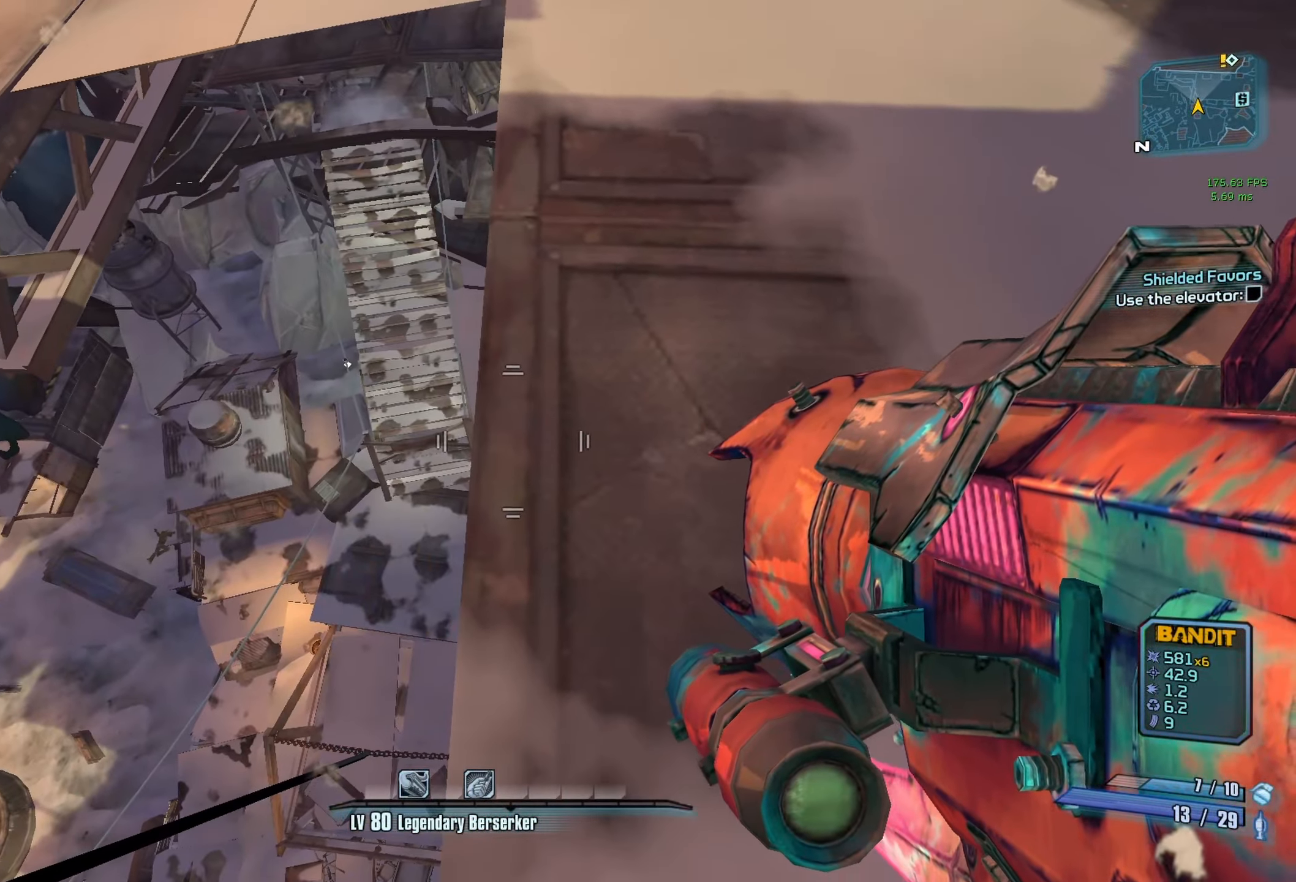
{"keys": [], "mouse": [], "events": []}
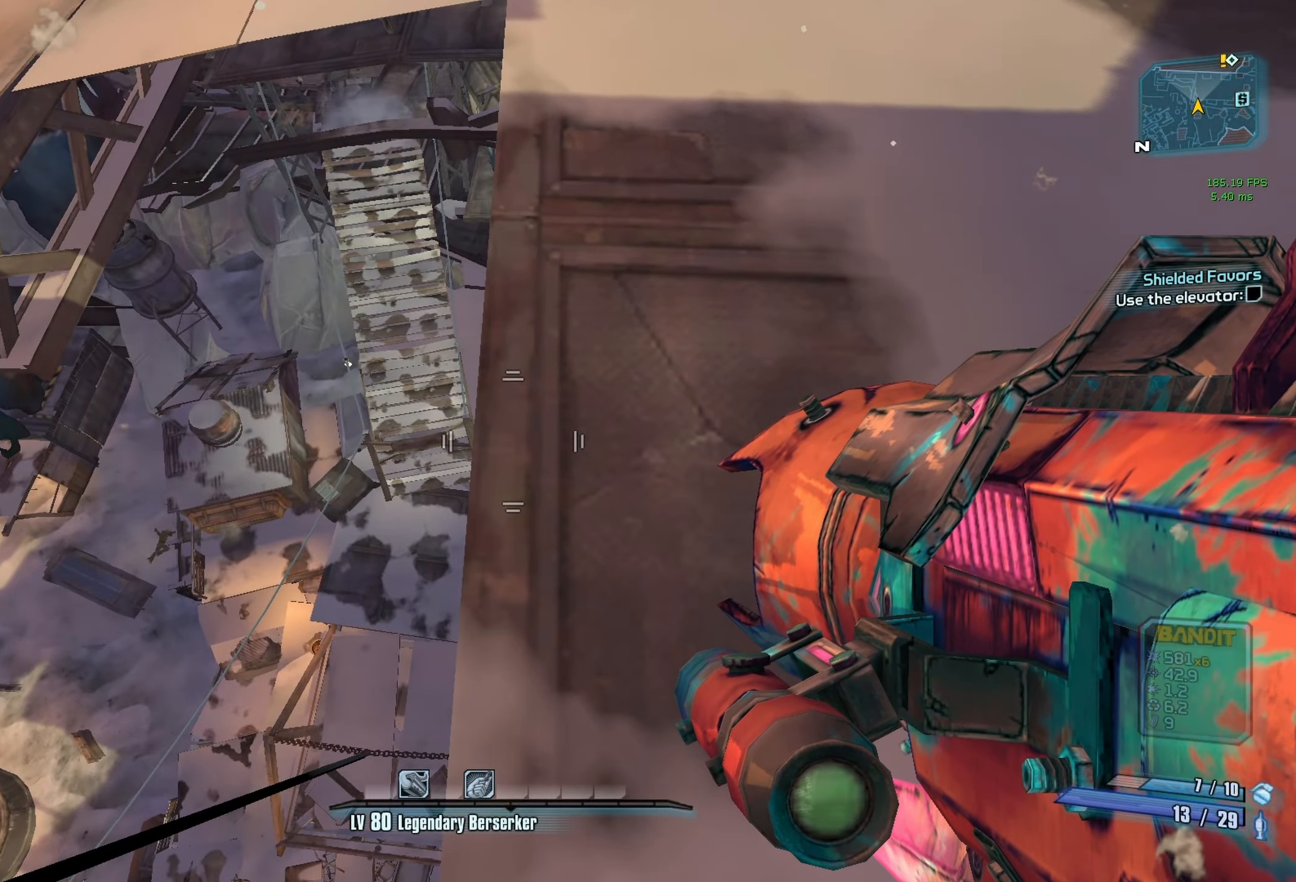
{"keys": [], "mouse": [], "events": [[100, "g", "down"], [150, "g", "up"]]}
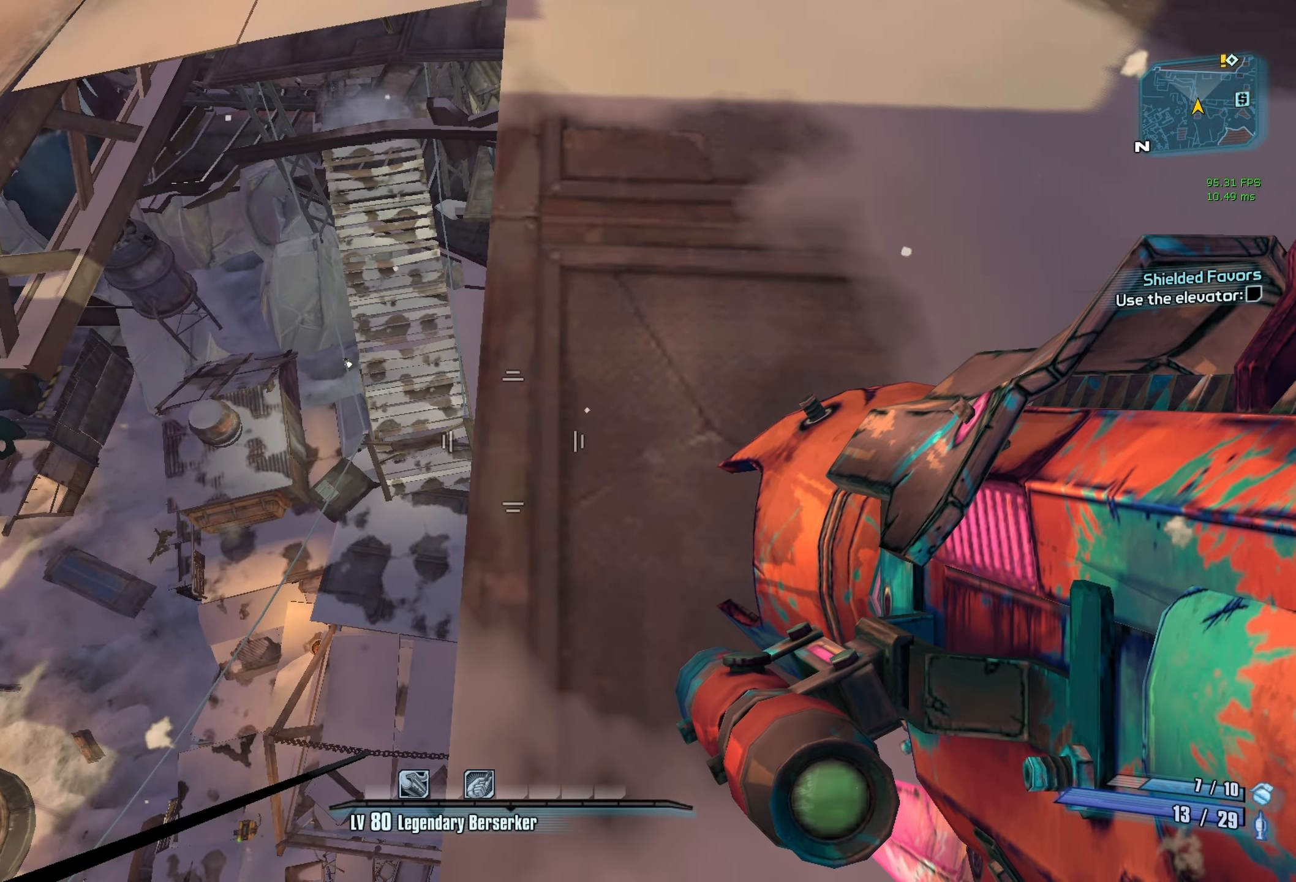
{"keys": [], "mouse": [], "events": [[350, "tab", "down"], [400, "tab", "up"]]}
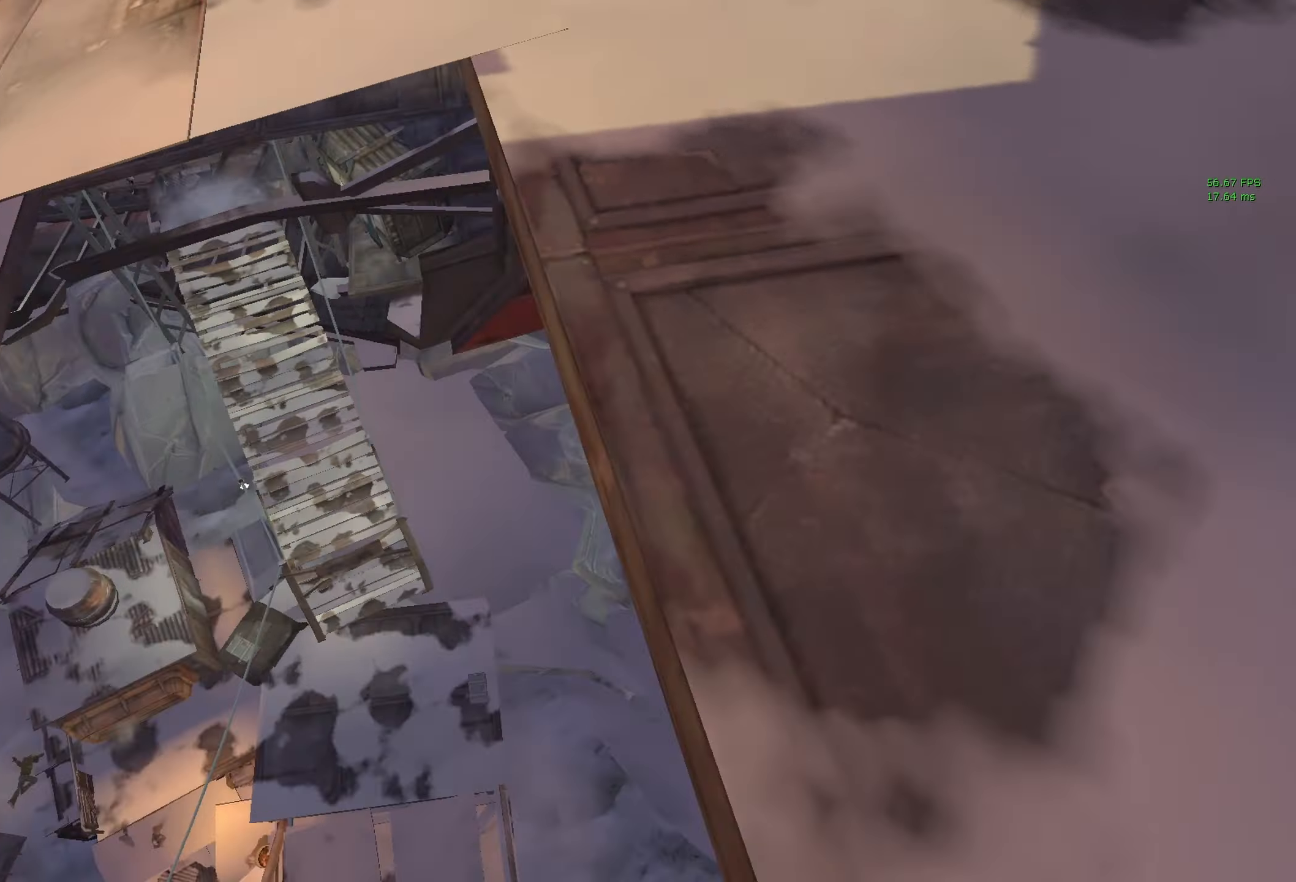
{"keys": [], "mouse": [], "events": []}
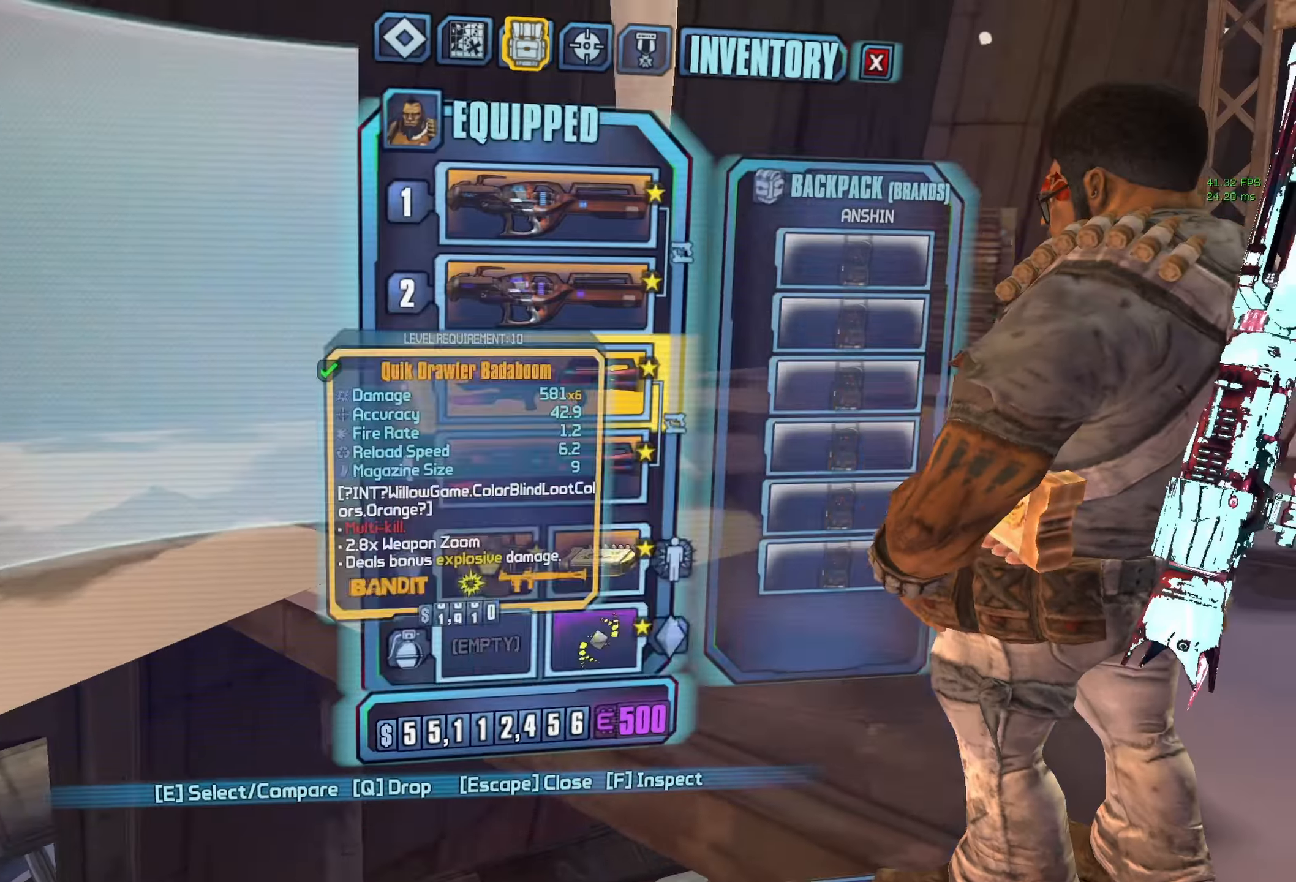
{"keys": [], "mouse": [], "events": [[100, "escape", "down"], [200, "escape", "up"]]}
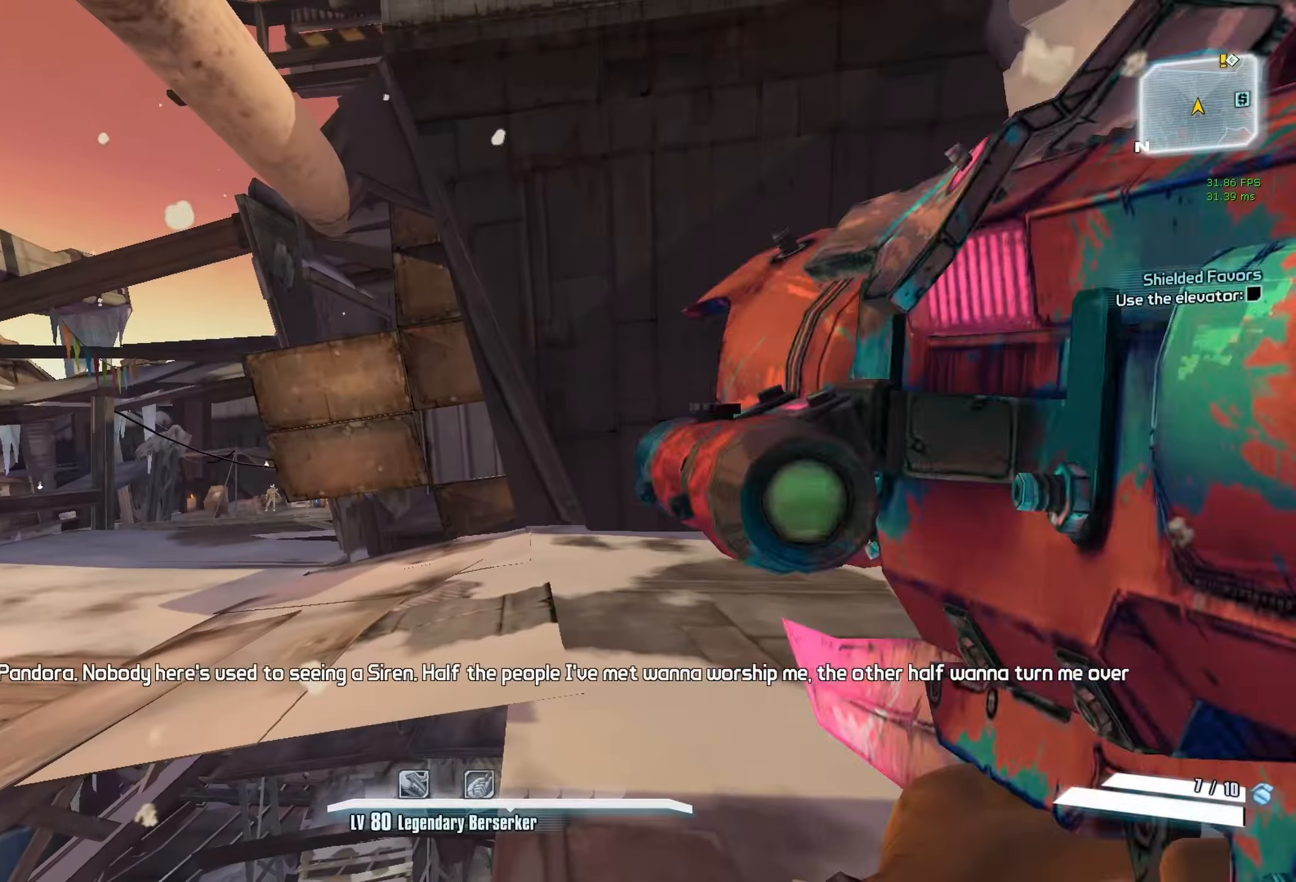
{"keys": [], "mouse": [], "events": []}
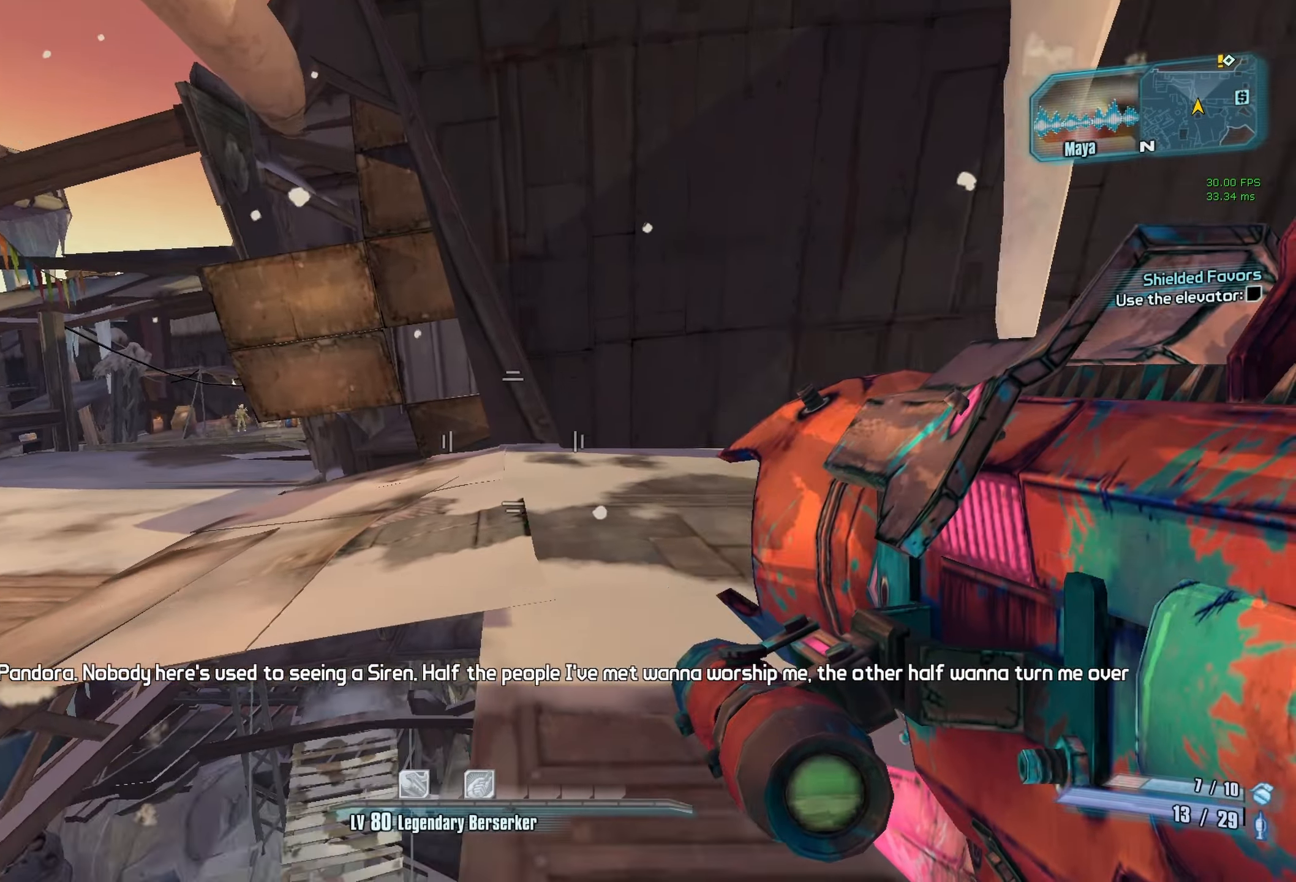
{"keys": [], "mouse": [], "events": []}
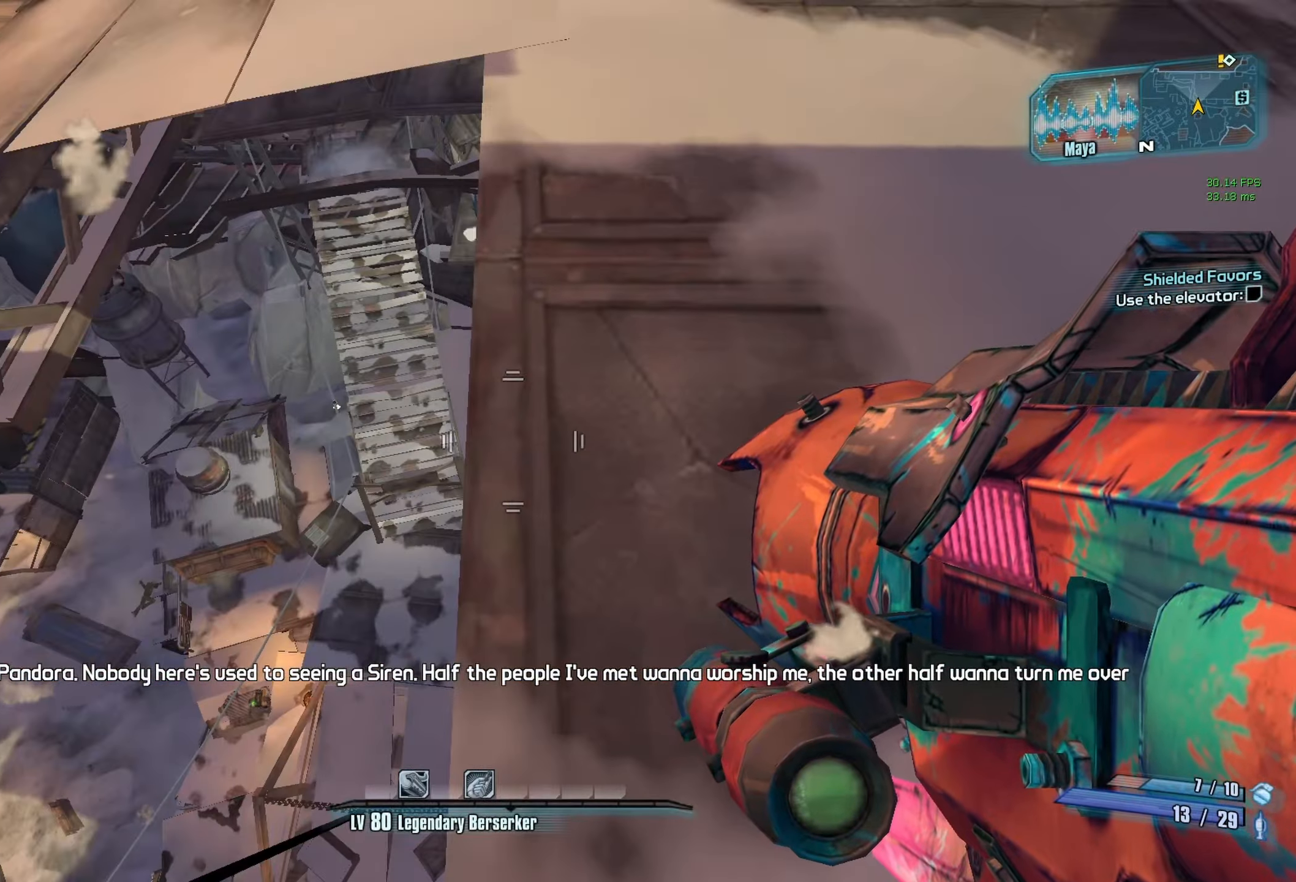
{"keys": [], "mouse": [], "events": []}
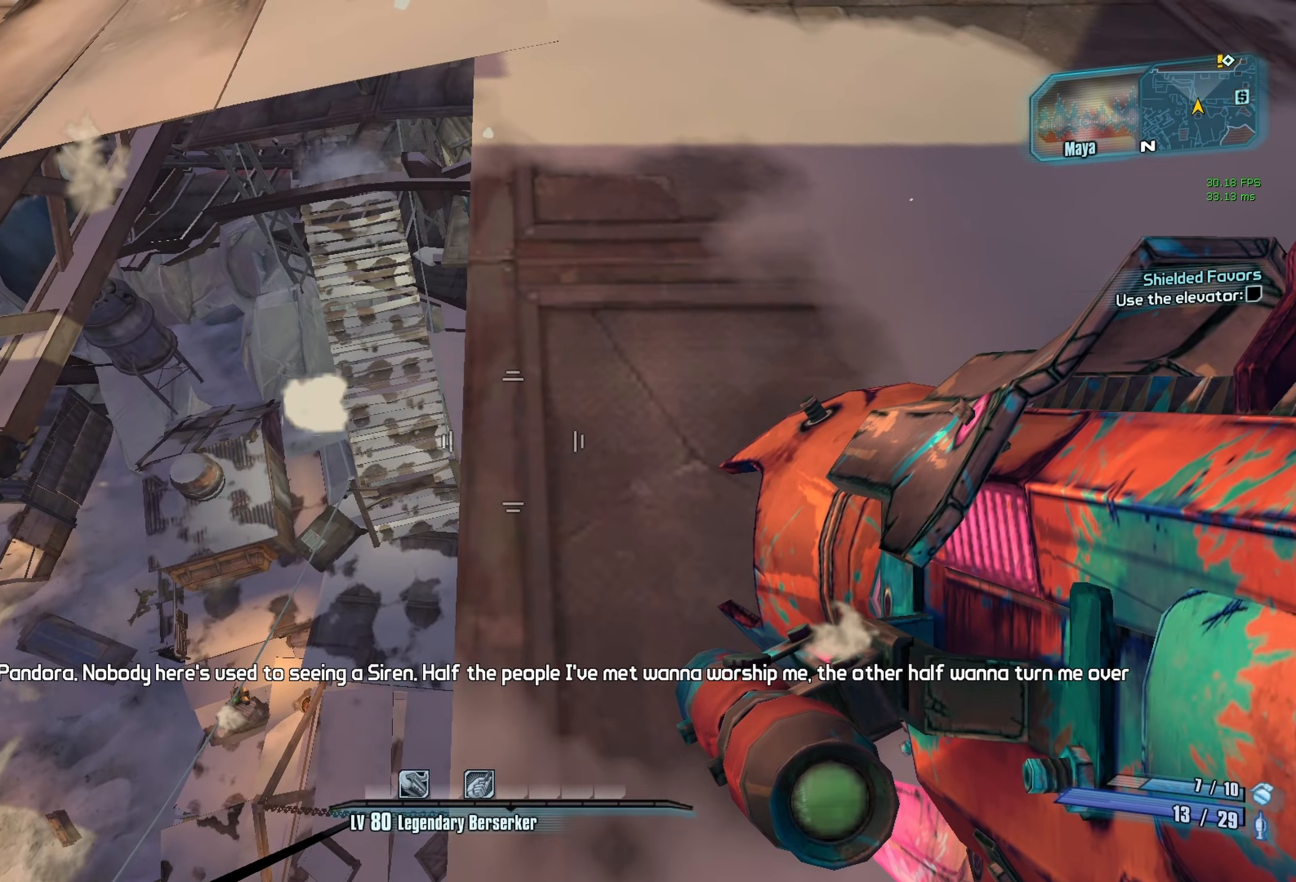
{"keys": [], "mouse": [], "events": []}
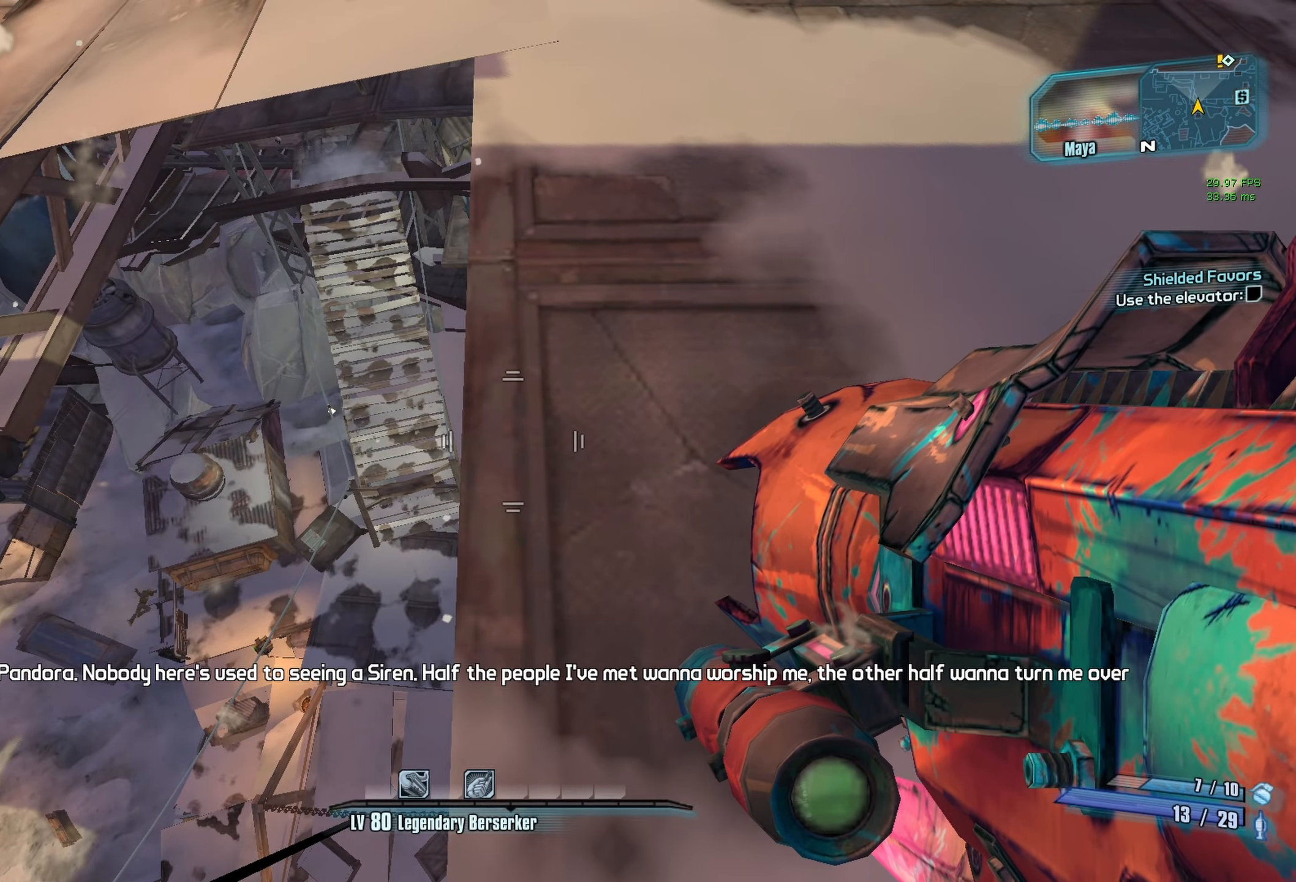
{"keys": [], "mouse": [], "events": []}
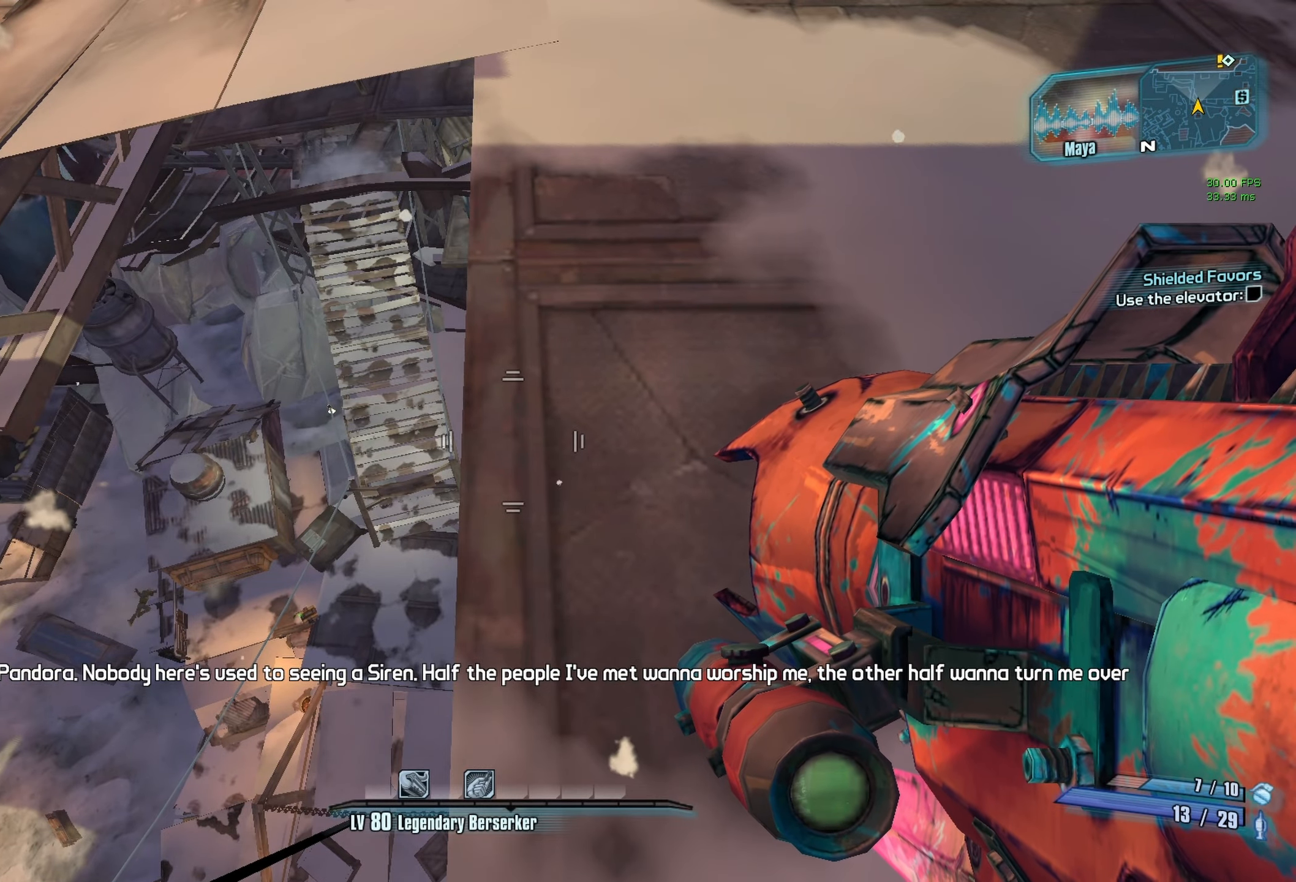
{"keys": [], "mouse": [], "events": []}
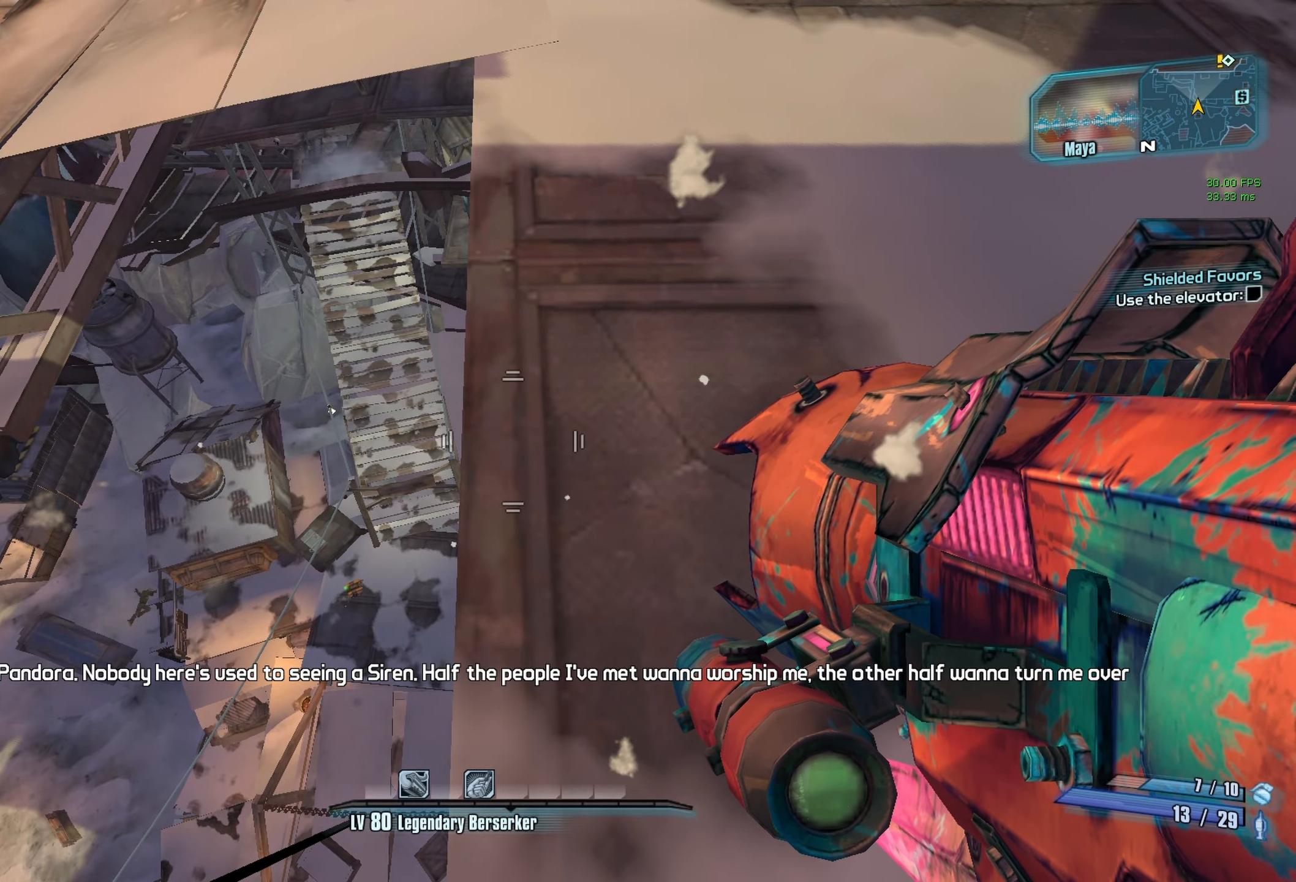
{"keys": [], "mouse": [], "events": []}
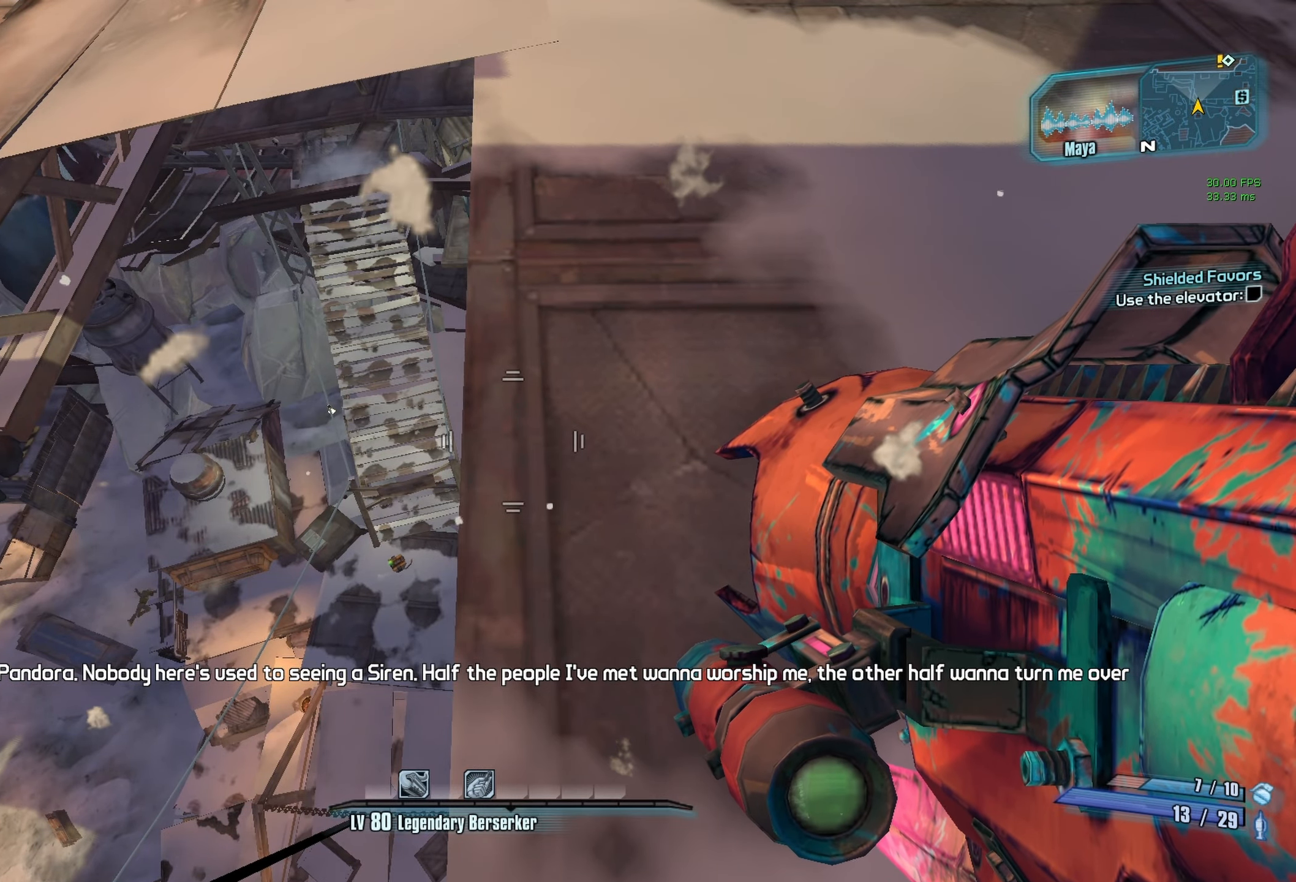
{"keys": [], "mouse": [], "events": []}
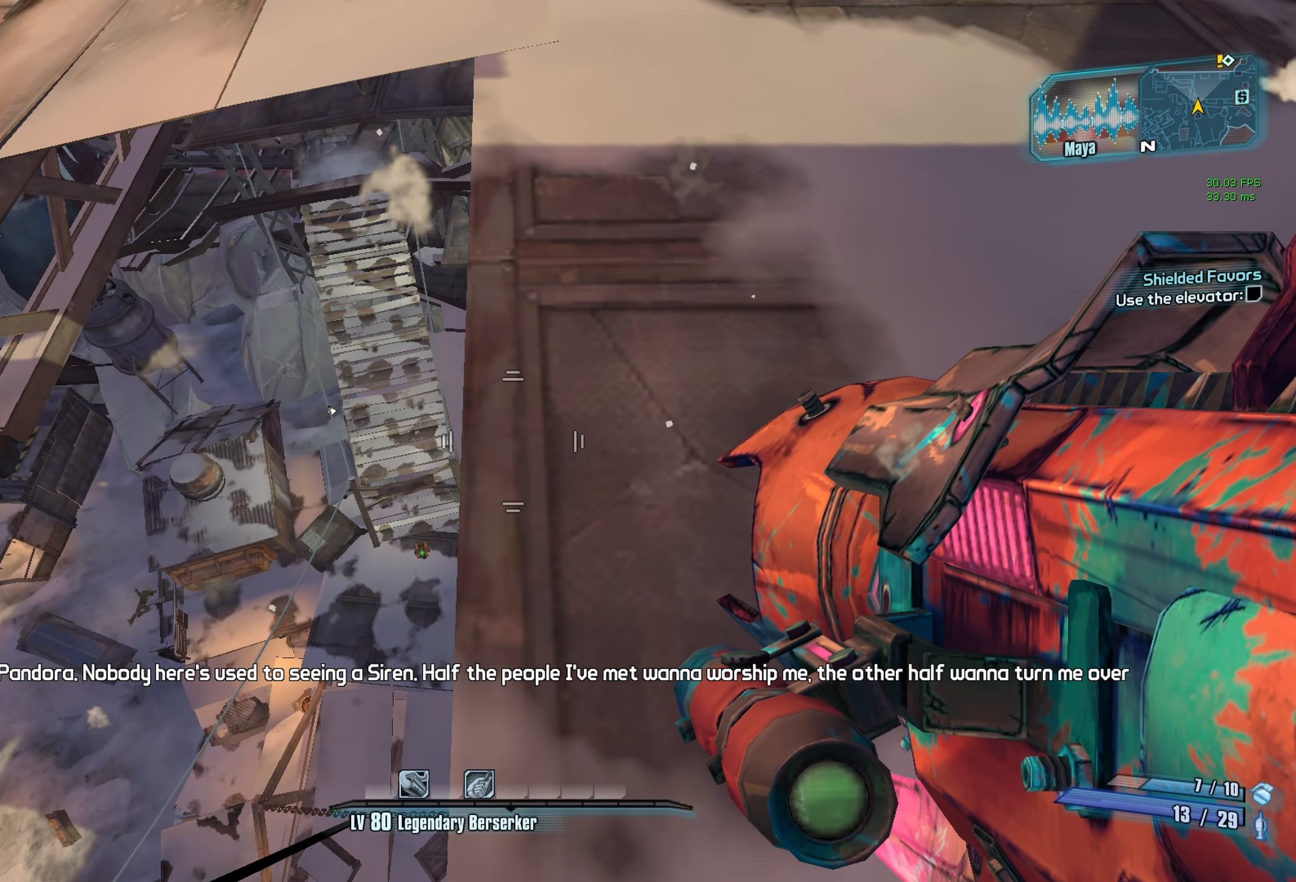
{"keys": [], "mouse": [], "events": [[100, "g", "down"], [200, "g", "up"]]}
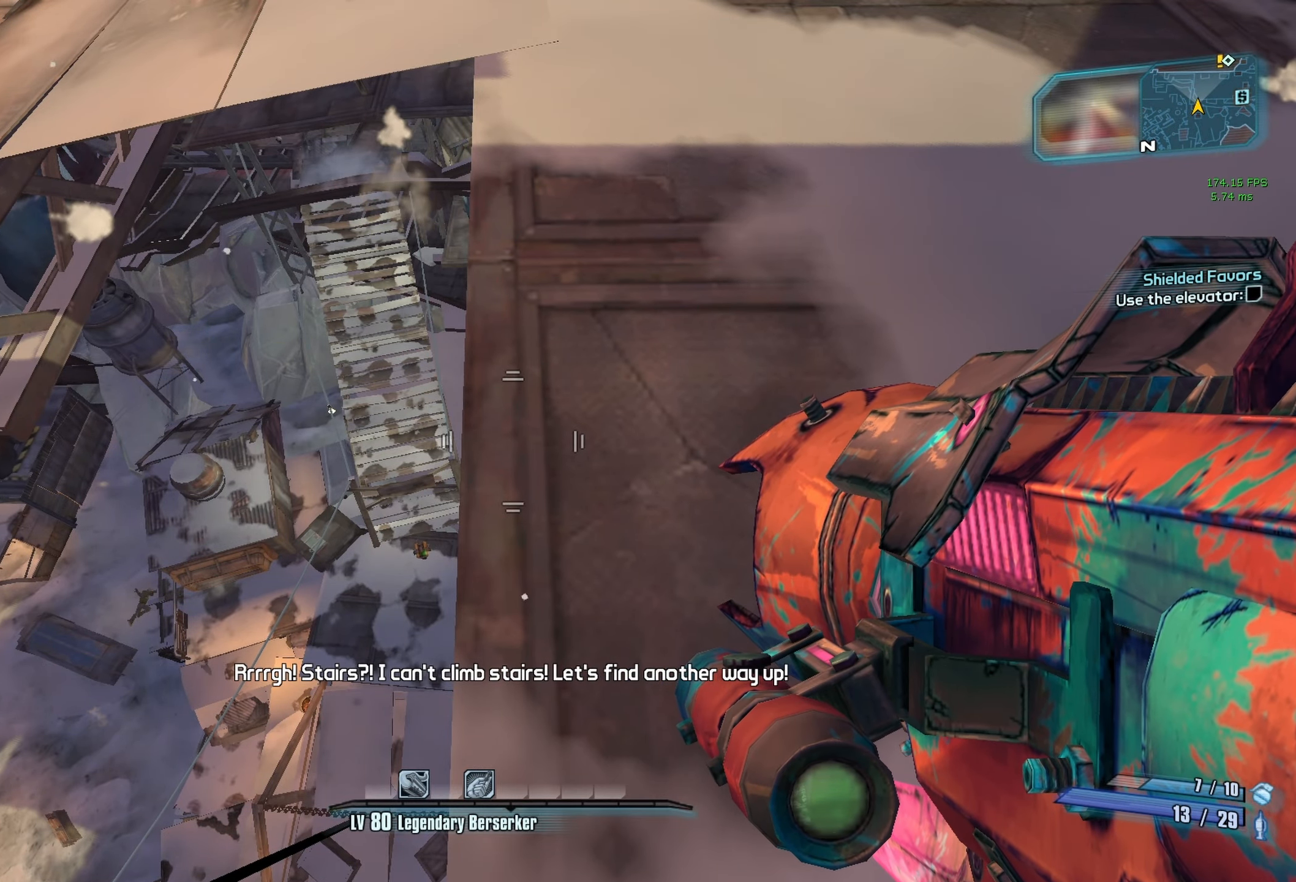
{"keys": [], "mouse": [], "events": [[117, "tab", "down"], [167, "tab", "up"]]}
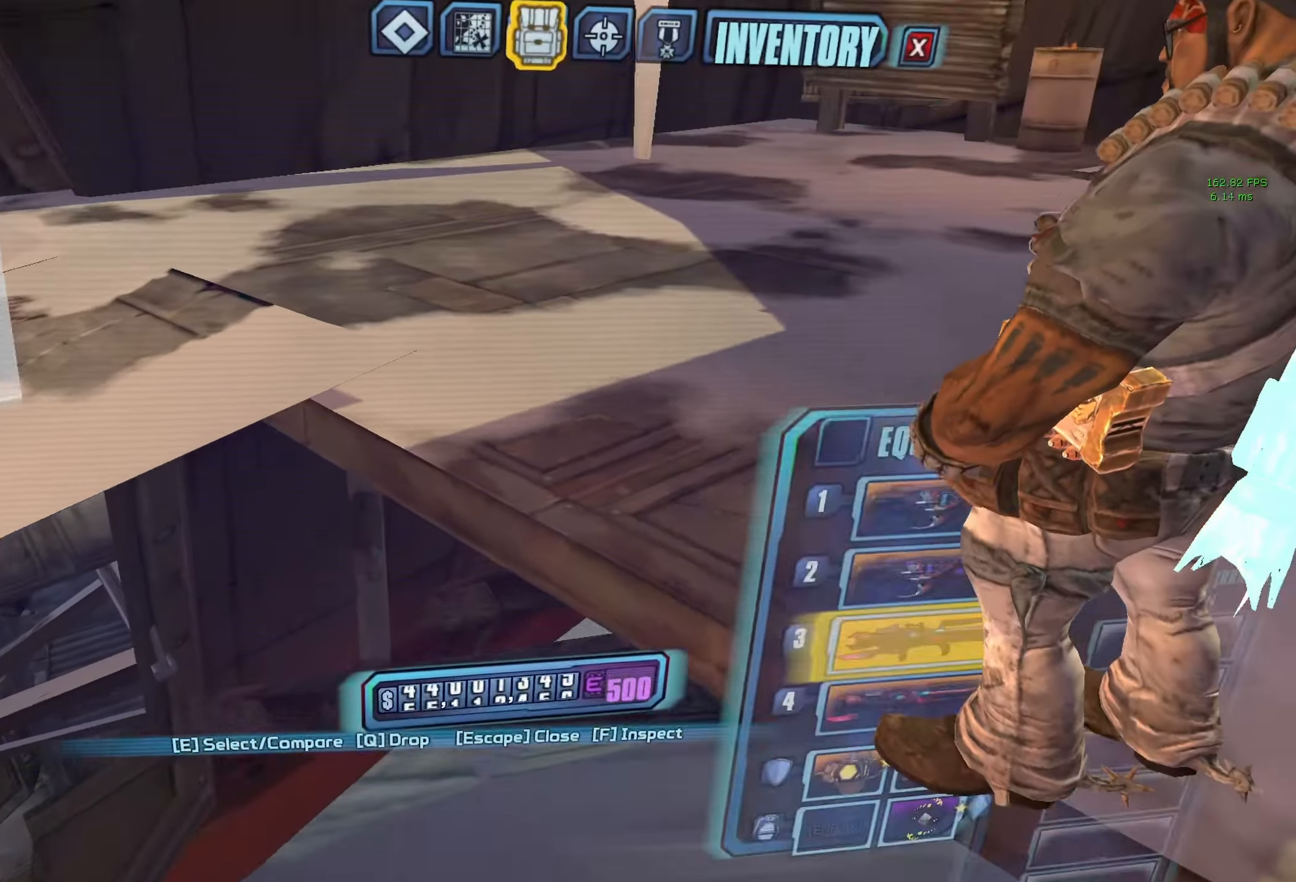
{"keys": [], "mouse": [], "events": [[184, "escape", "down"], [217, "escape", "up"]]}
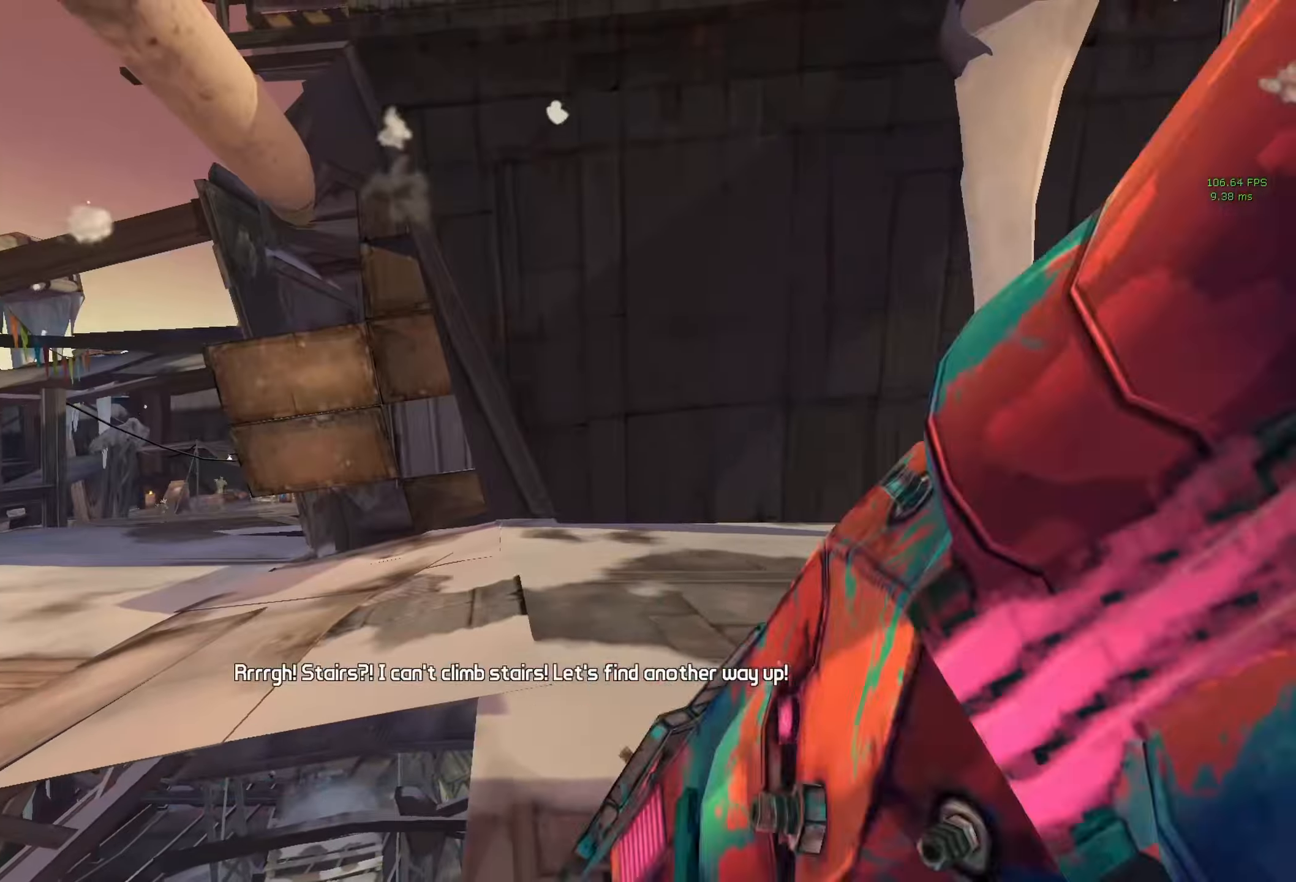
{"keys": [], "mouse": [], "events": [[284, "tab", "down"], [434, "tab", "up"]]}
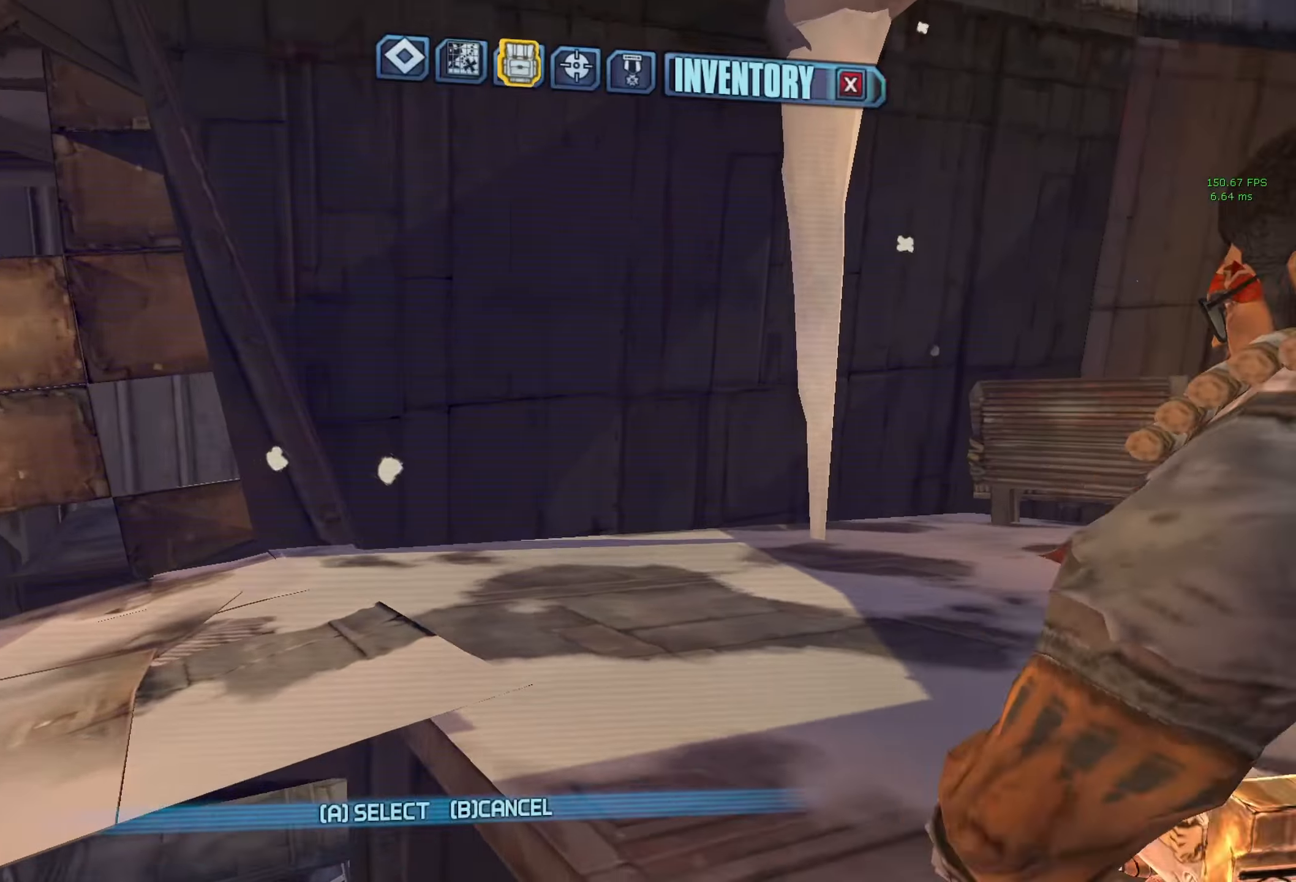
{"keys": [], "mouse": [], "events": [[400, "escape", "down"], [450, "escape", "up"]]}
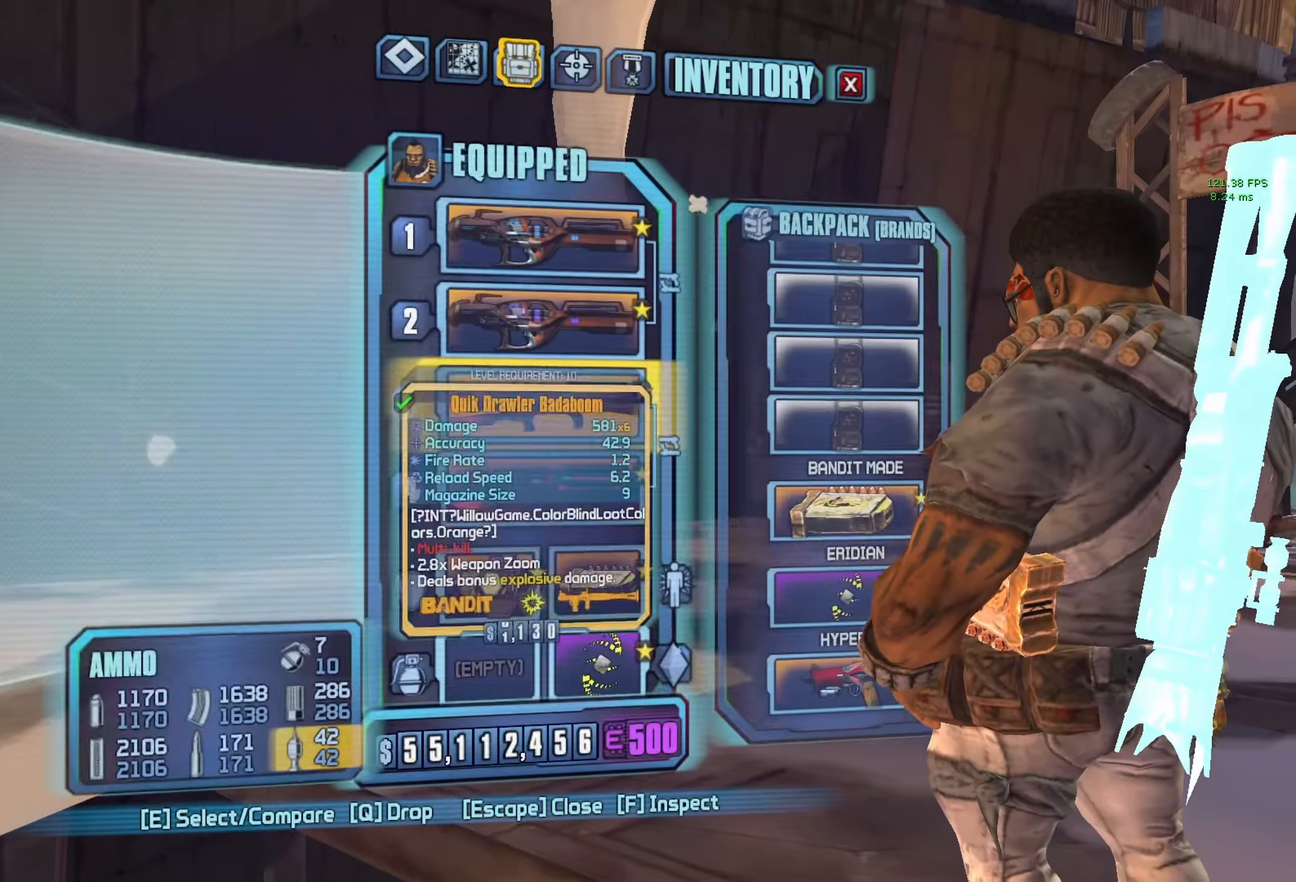
{"keys": [], "mouse": [], "events": [[366, "tab", "down"], [466, "tab", "up"]]}
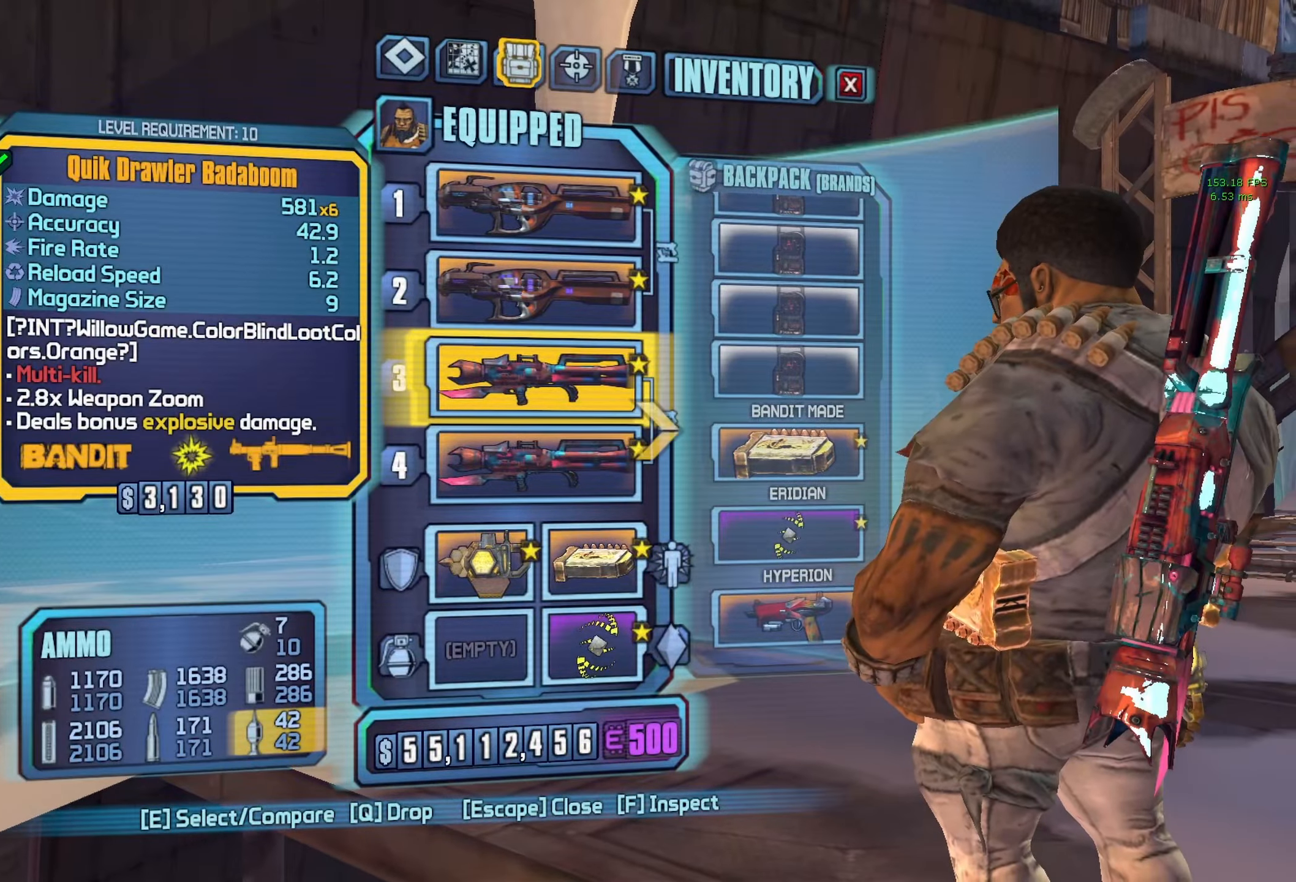
{"keys": [], "mouse": [], "events": [[200, "escape", "down"], [250, "escape", "up"]]}
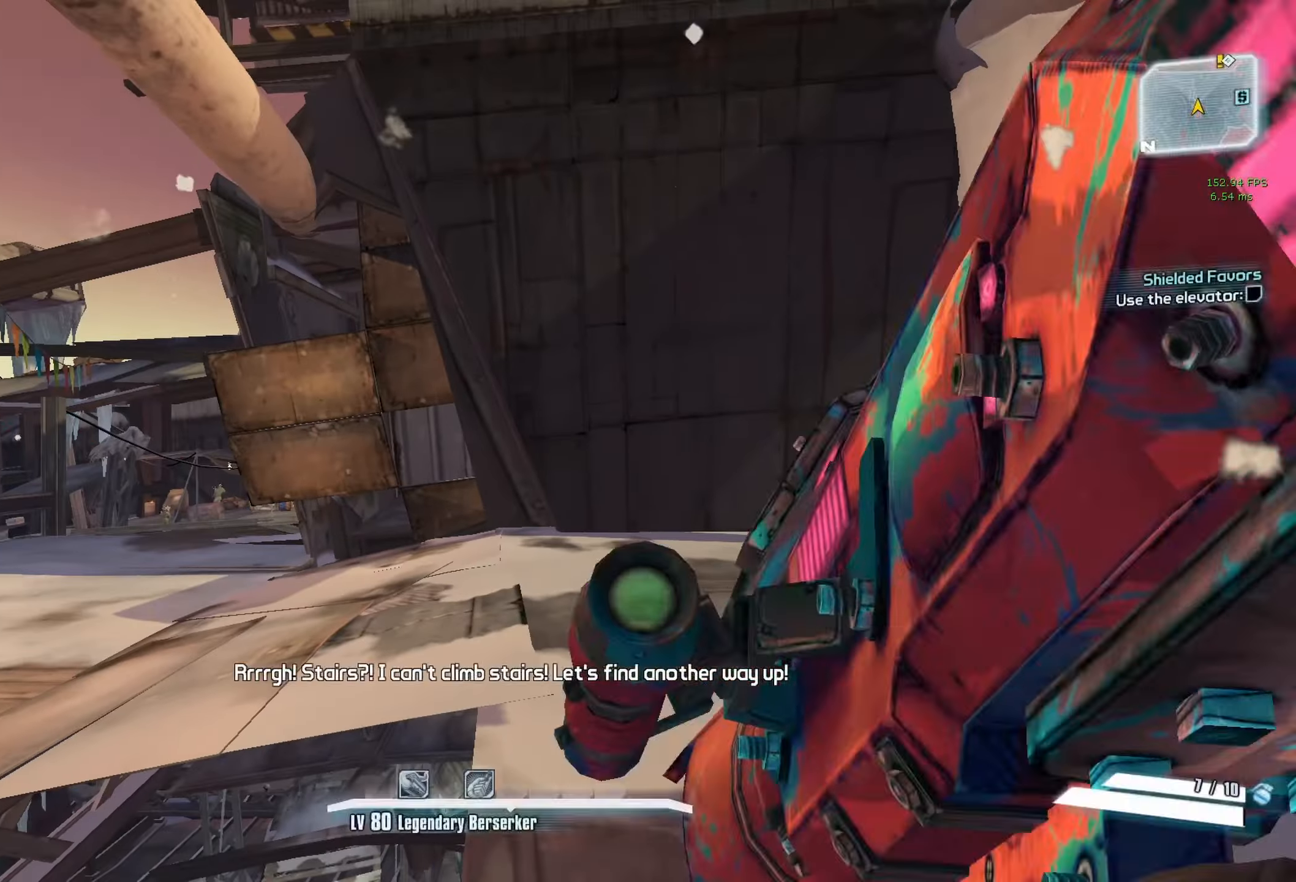
{"keys": [], "mouse": [], "events": [[66, "tab", "down"], [116, "tab", "up"]]}
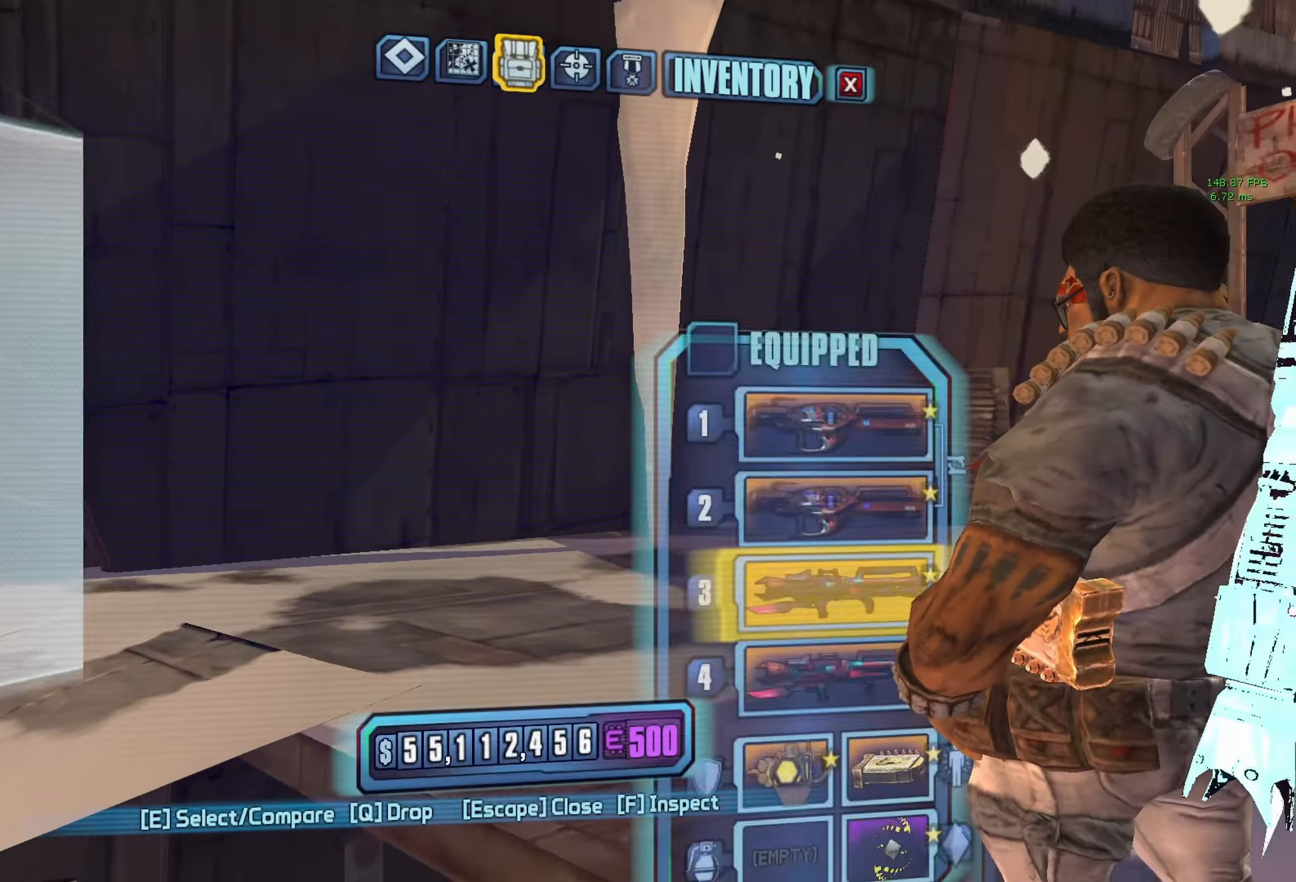
{"keys": [], "mouse": [], "events": [[266, "escape", "down"], [316, "escape", "up"]]}
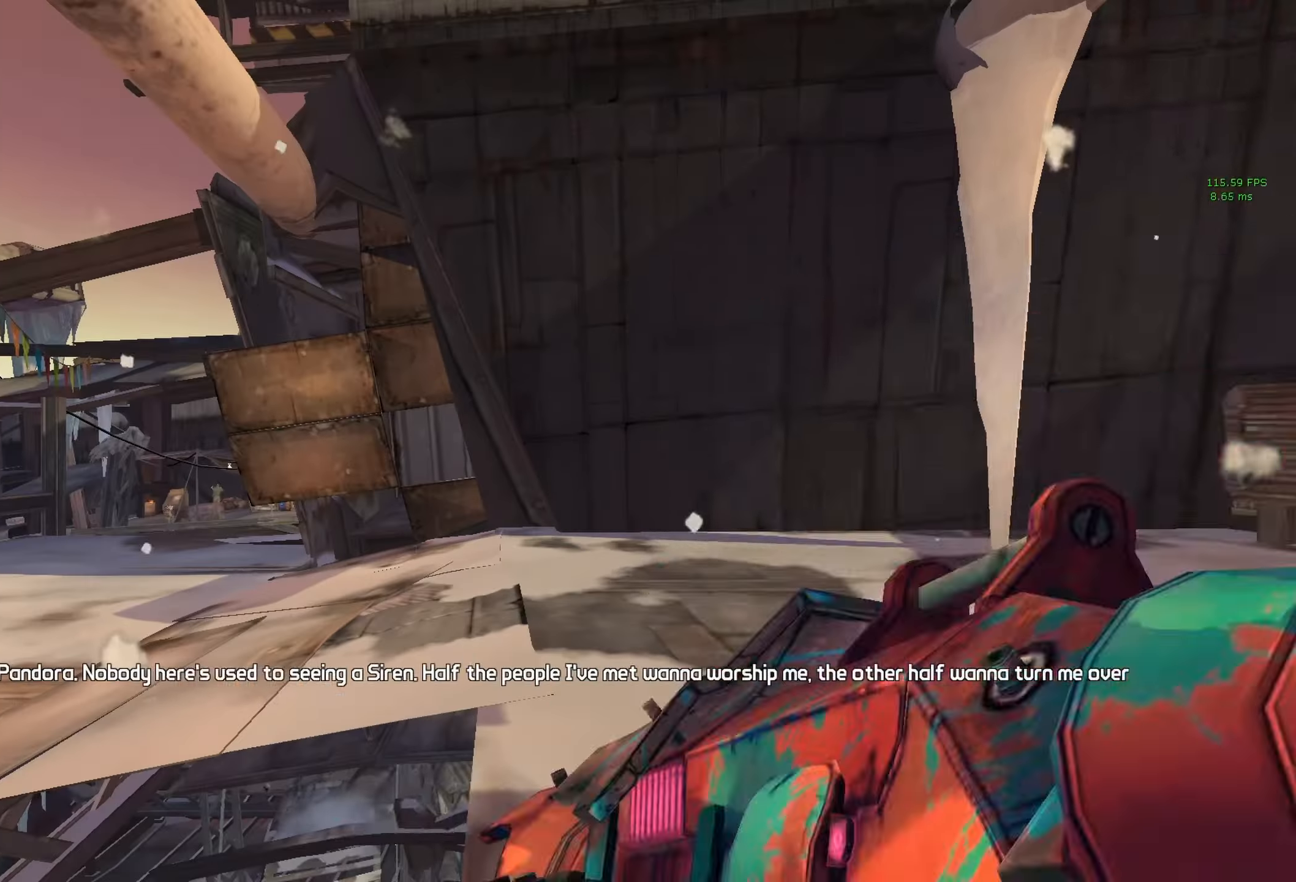
{"keys": [], "mouse": [], "events": [[283, "r", "down"], [333, "r", "up"], [433, "r", "down"], [483, "r", "up"]]}
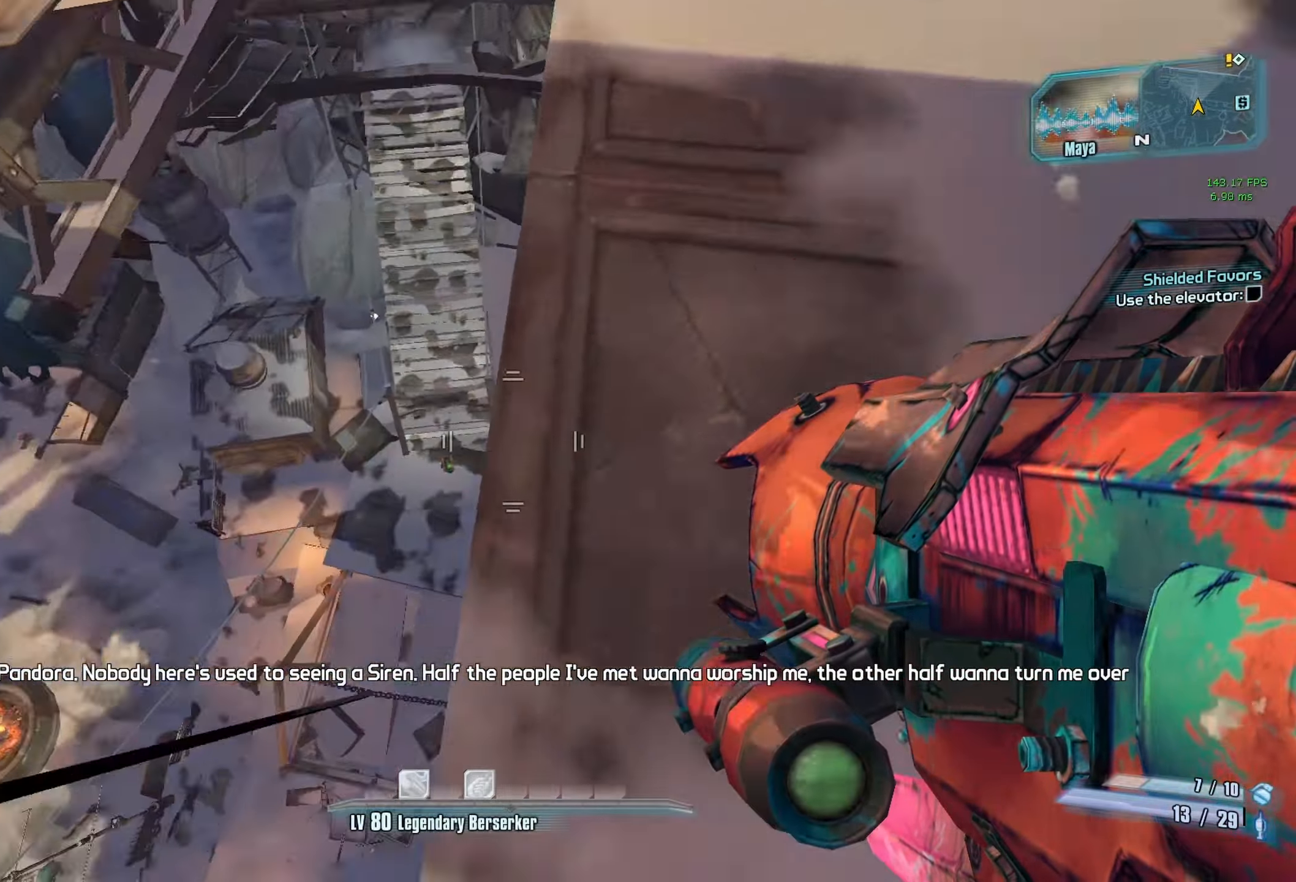
{"keys": [], "mouse": [], "events": [[300, "w", "down"], [450, "w", "up"]]}
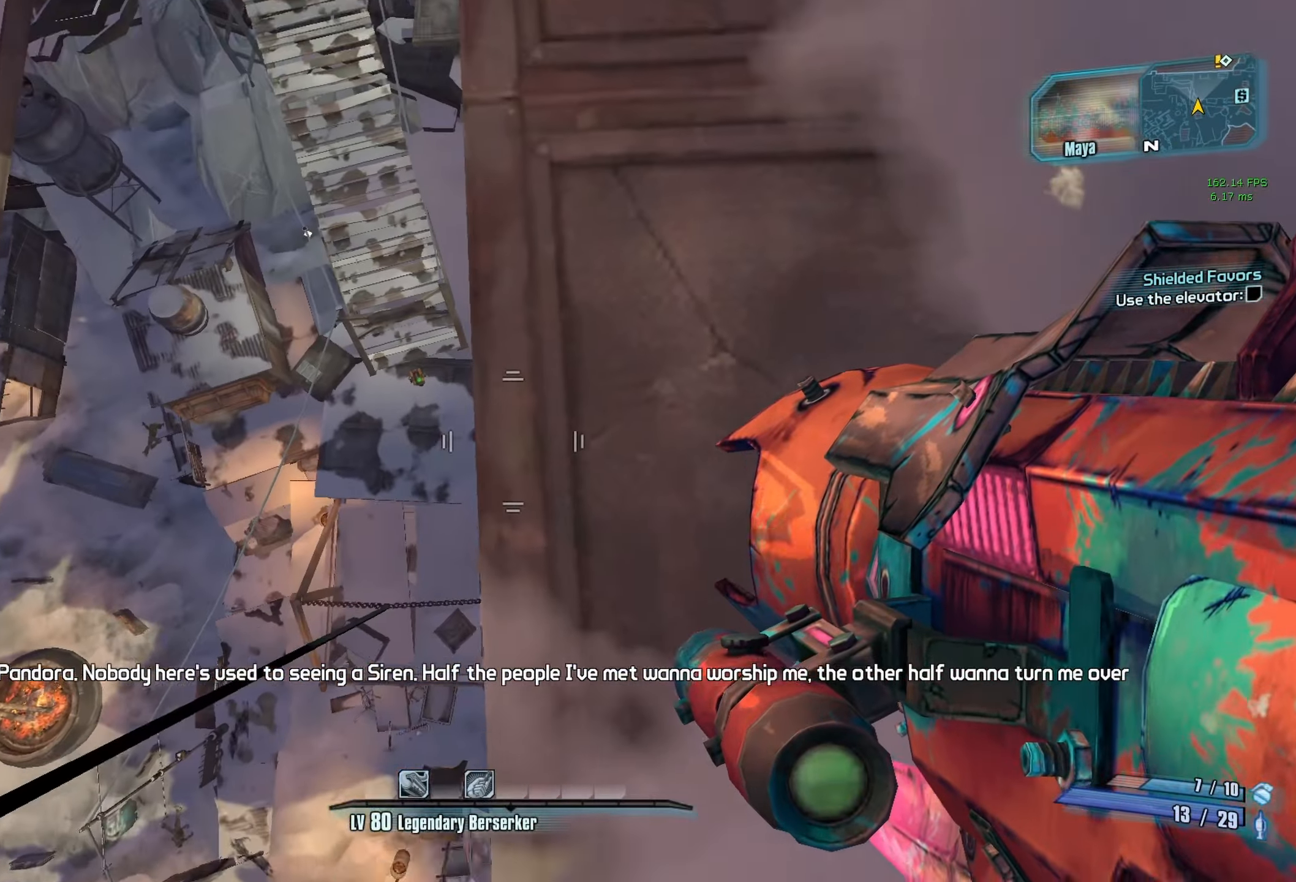
{"keys": [], "mouse": [], "events": []}